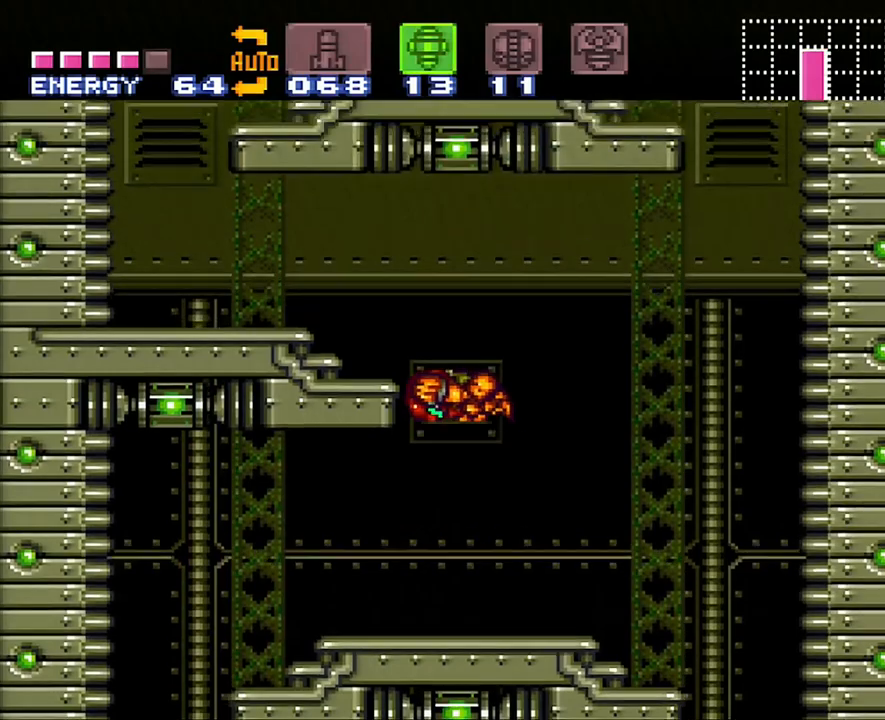
Gameplay with a controller (Nintendo layout); each line is a JSON object with the inputs held at the frame after it. "events" lists button and stick changes between this image and that frame as [ms after this image, input, new state], when the widget could be followed in between. Not read: L3 R3.
{"buttons": ["A", "DPAD_LEFT"], "events": [[67, "B", "up"], [100, "X", "down"], [167, "X", "up"]]}
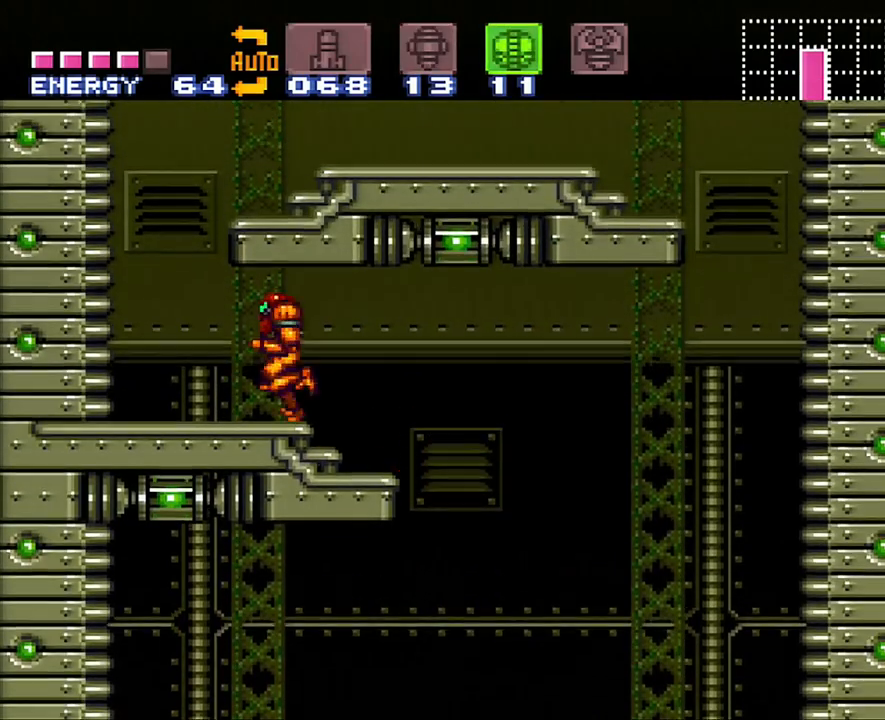
{"buttons": ["A", "DPAD_RIGHT"], "events": [[100, "DPAD_LEFT", "up"], [200, "B", "down"], [200, "DPAD_RIGHT", "down"], [450, "B", "up"]]}
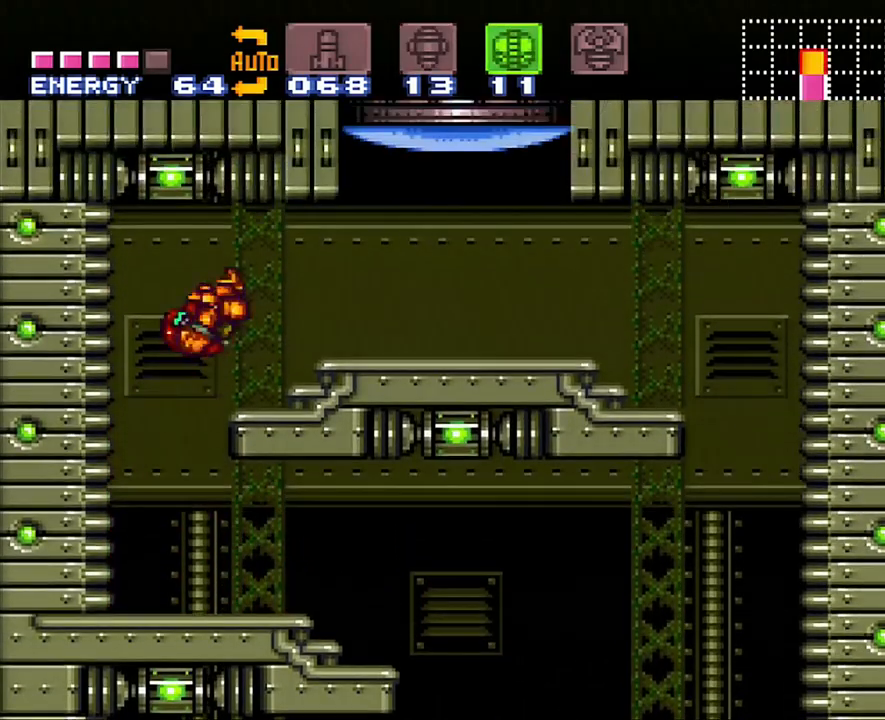
{"buttons": ["DPAD_RIGHT"], "events": [[67, "A", "up"], [133, "DPAD_RIGHT", "up"], [133, "R1", "down"], [283, "Y", "down"], [350, "DPAD_RIGHT", "down"], [450, "Y", "up"], [500, "R1", "up"]]}
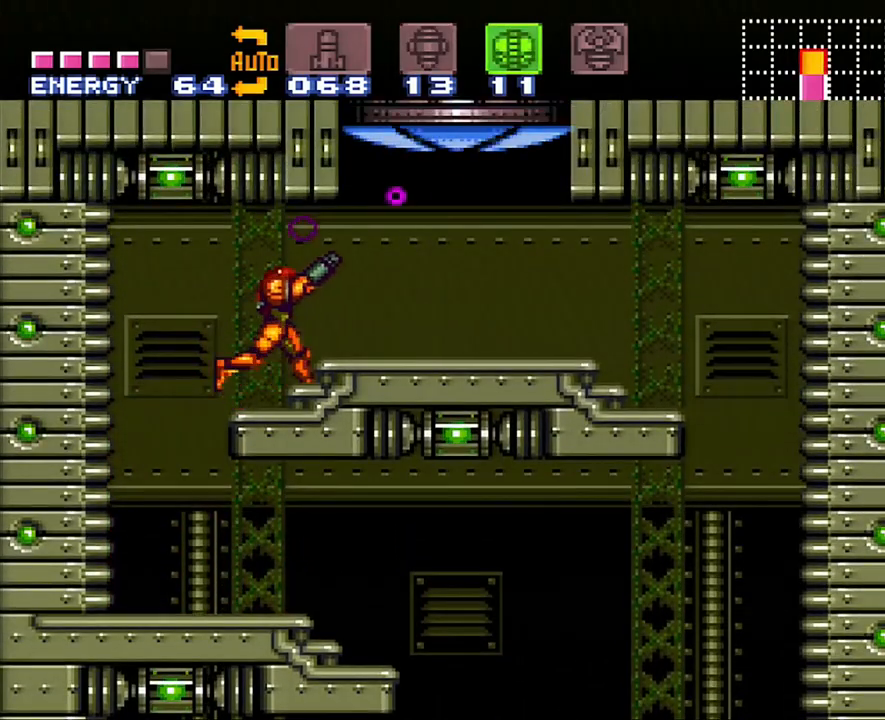
{"buttons": ["B", "DPAD_RIGHT"], "events": [[167, "B", "down"]]}
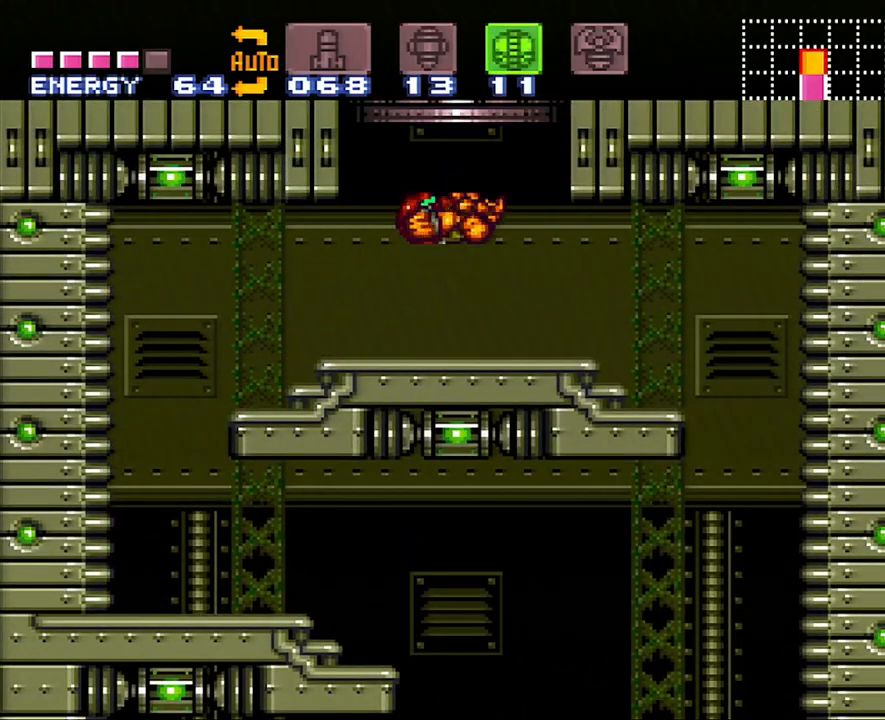
{"buttons": ["B", "DPAD_RIGHT"], "events": [[100, "B", "up"], [100, "DPAD_RIGHT", "up"], [167, "DPAD_LEFT", "down"], [417, "B", "down"], [450, "DPAD_LEFT", "up"], [467, "DPAD_RIGHT", "down"]]}
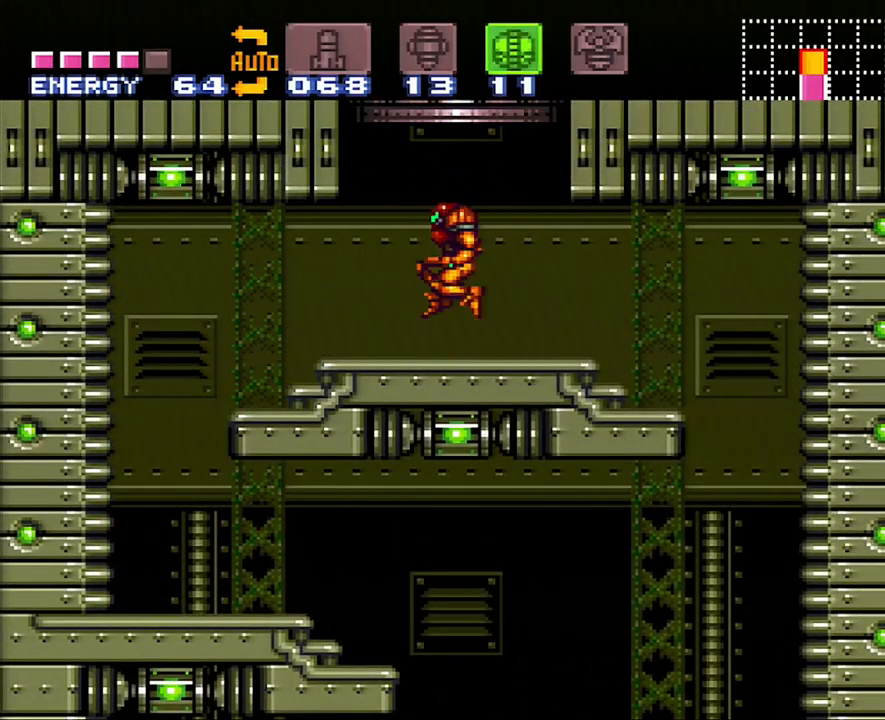
{"buttons": ["B", "DPAD_RIGHT"], "events": []}
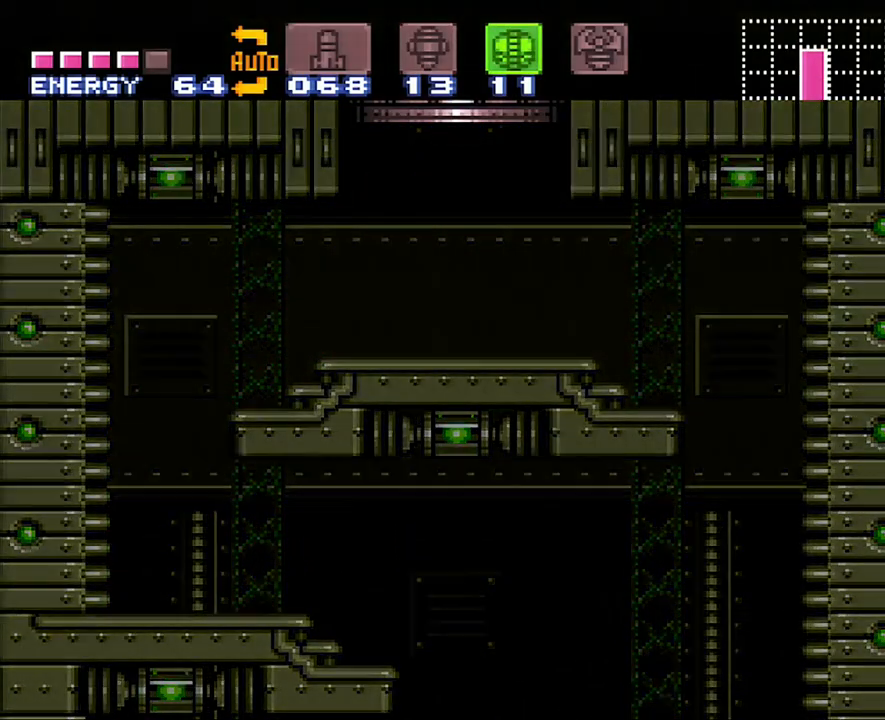
{"buttons": ["B", "DPAD_RIGHT"], "events": []}
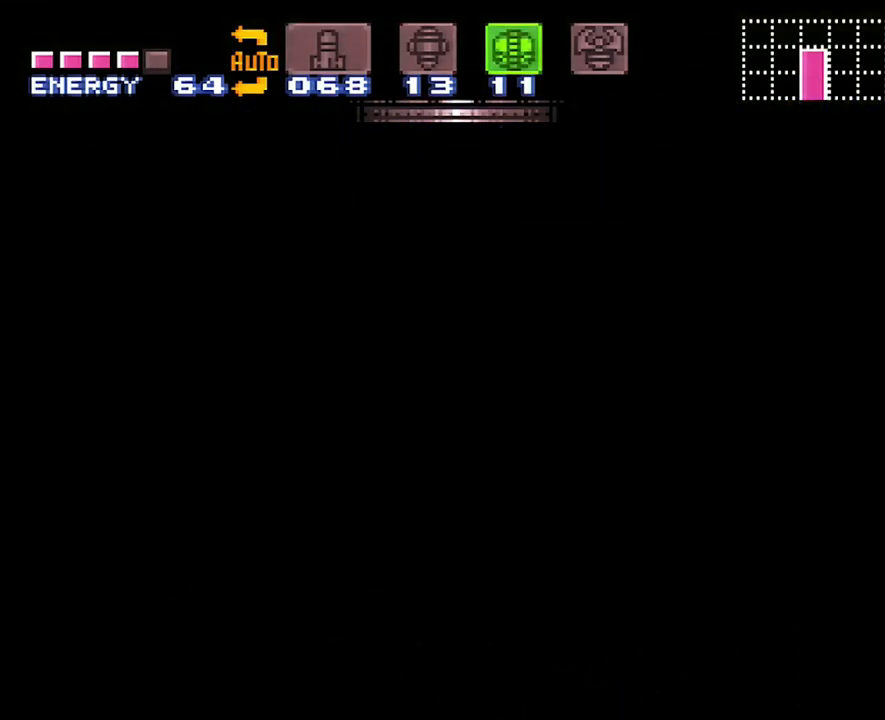
{"buttons": [], "events": [[33, "B", "up"], [33, "DPAD_RIGHT", "up"]]}
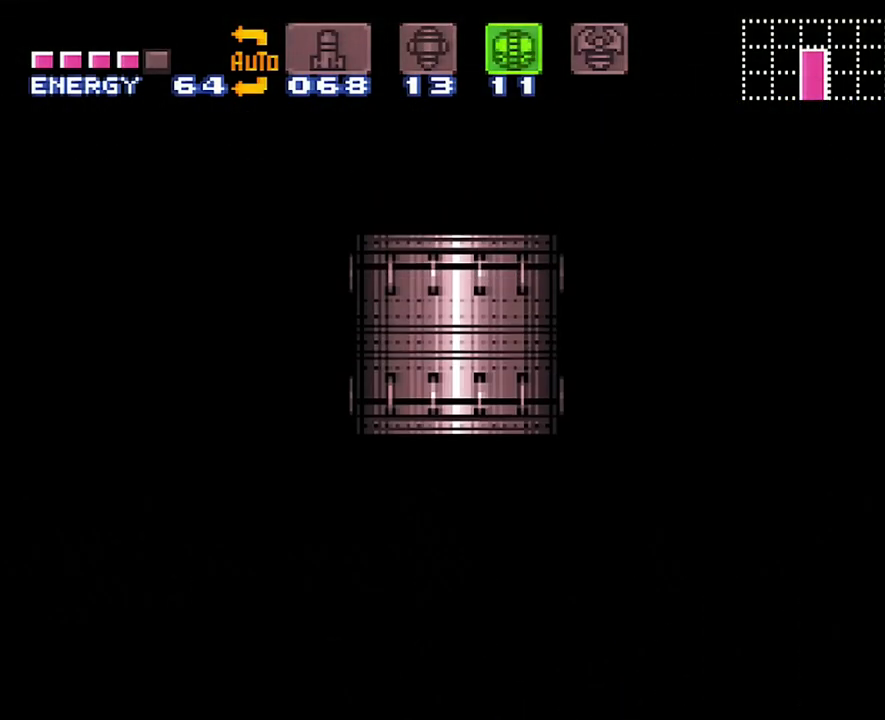
{"buttons": [], "events": []}
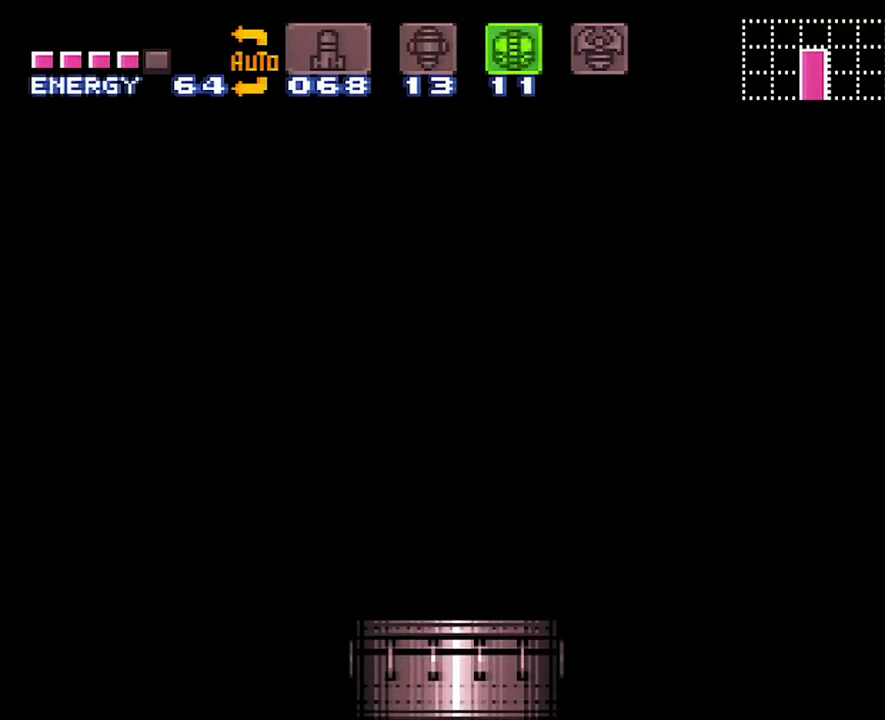
{"buttons": [], "events": []}
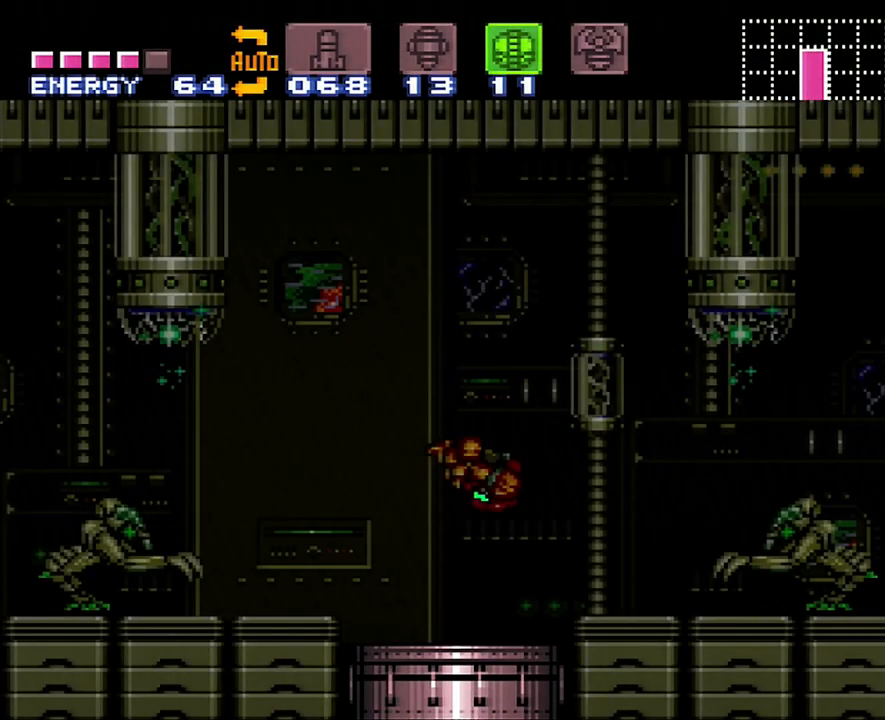
{"buttons": [], "events": [[317, "DPAD_DOWN", "down"], [450, "DPAD_DOWN", "up"]]}
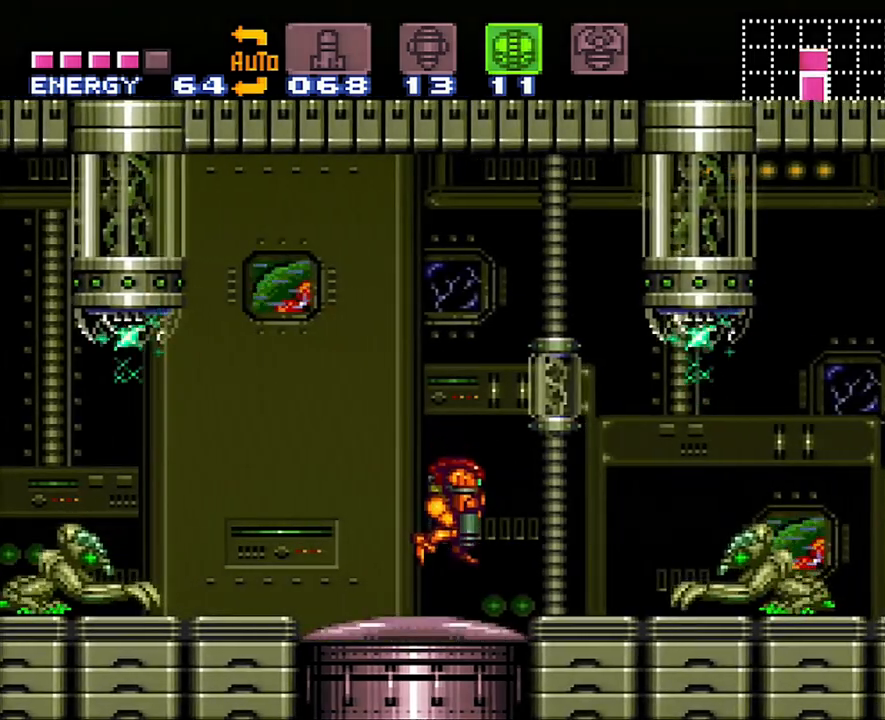
{"buttons": ["Y", "DPAD_RIGHT"], "events": [[67, "DPAD_DOWN", "down"], [133, "DPAD_DOWN", "up"], [133, "DPAD_RIGHT", "down"], [483, "Y", "down"]]}
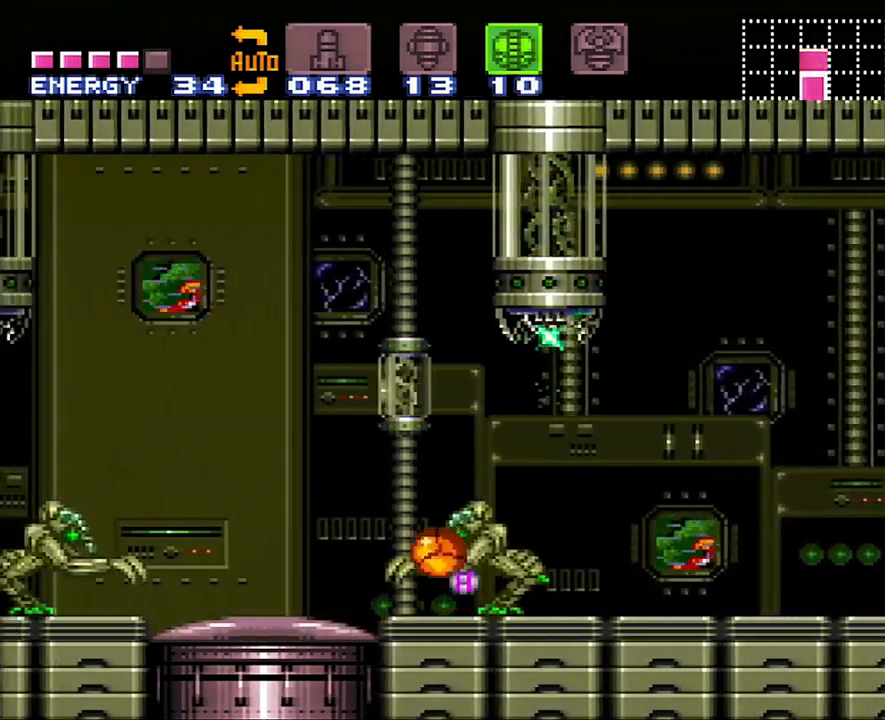
{"buttons": ["A", "DPAD_RIGHT"], "events": [[100, "Y", "up"], [200, "A", "down"], [300, "DPAD_UP", "down"], [417, "DPAD_UP", "up"]]}
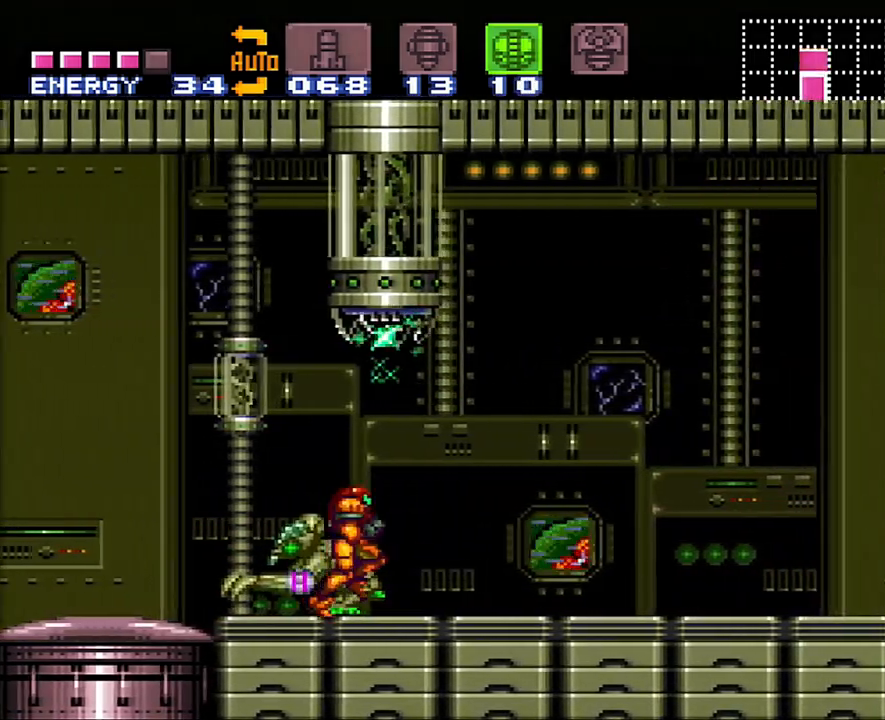
{"buttons": ["A", "DPAD_RIGHT"], "events": []}
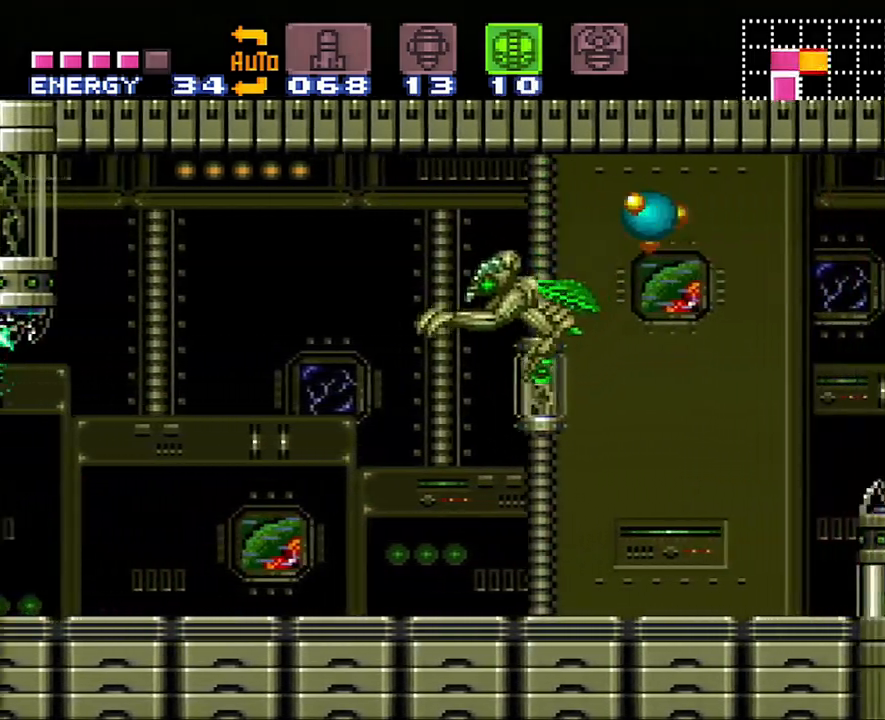
{"buttons": ["Y", "DPAD_UP"], "events": [[317, "A", "up"], [417, "DPAD_RIGHT", "up"], [417, "DPAD_UP", "down"], [500, "Y", "down"]]}
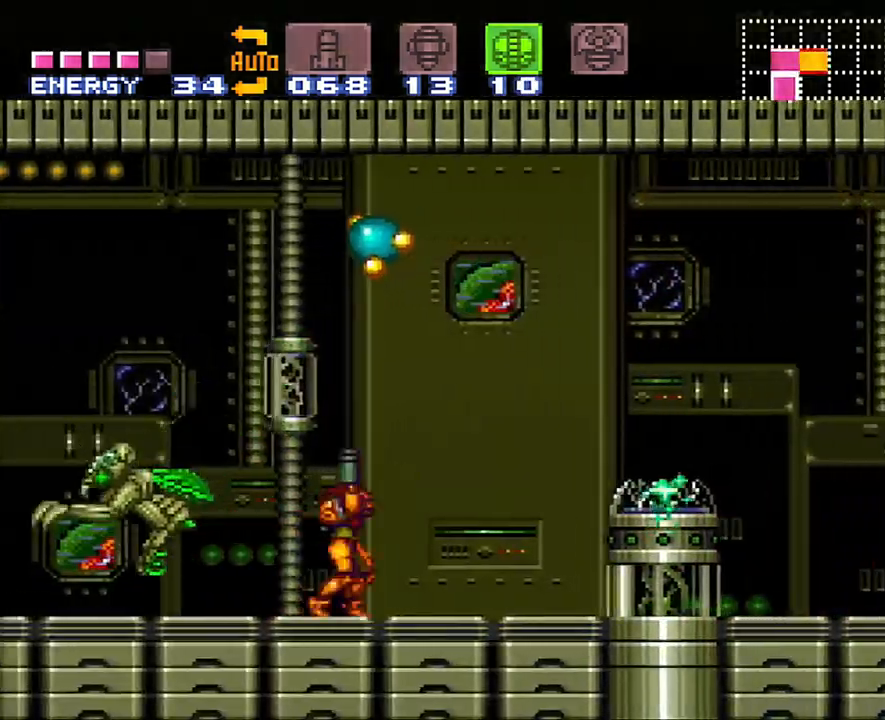
{"buttons": ["A", "DPAD_RIGHT"], "events": [[67, "DPAD_RIGHT", "down"], [100, "Y", "up"], [133, "DPAD_UP", "up"], [217, "A", "down"]]}
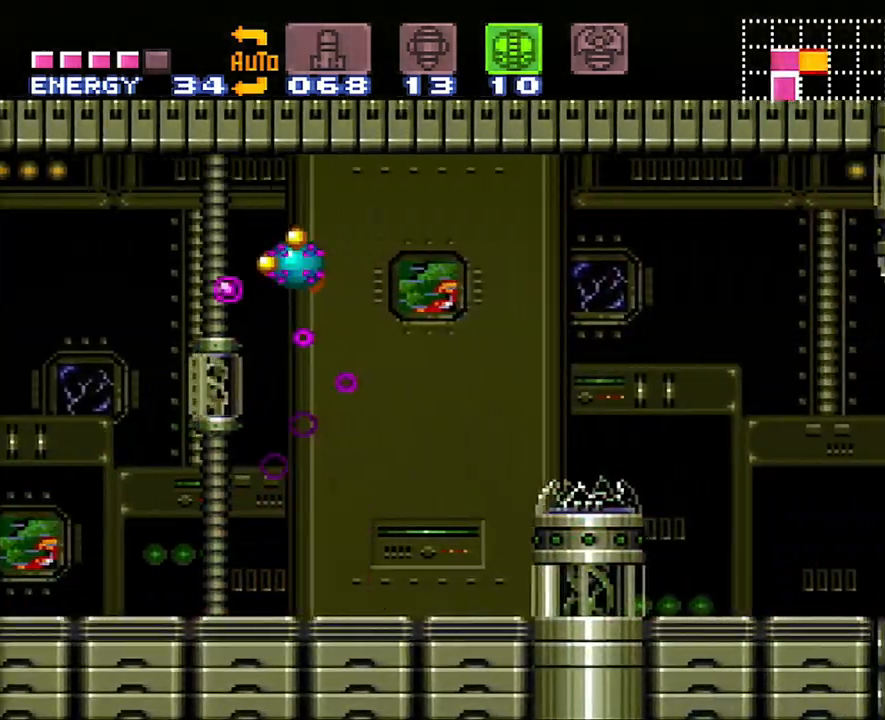
{"buttons": ["A"], "events": [[450, "DPAD_RIGHT", "up"]]}
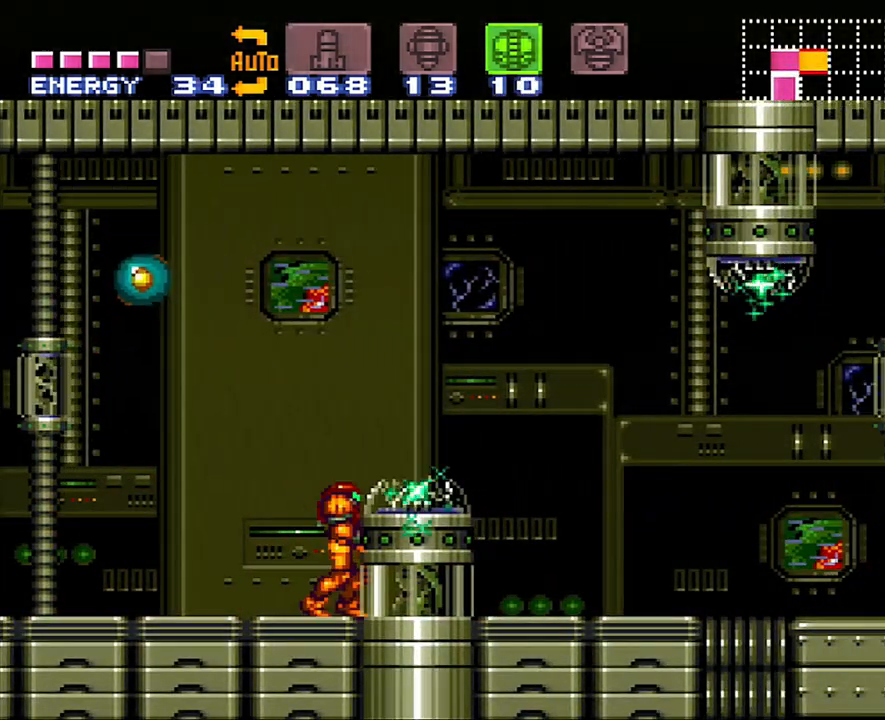
{"buttons": ["DPAD_LEFT"], "events": [[33, "A", "up"], [33, "DPAD_LEFT", "down"]]}
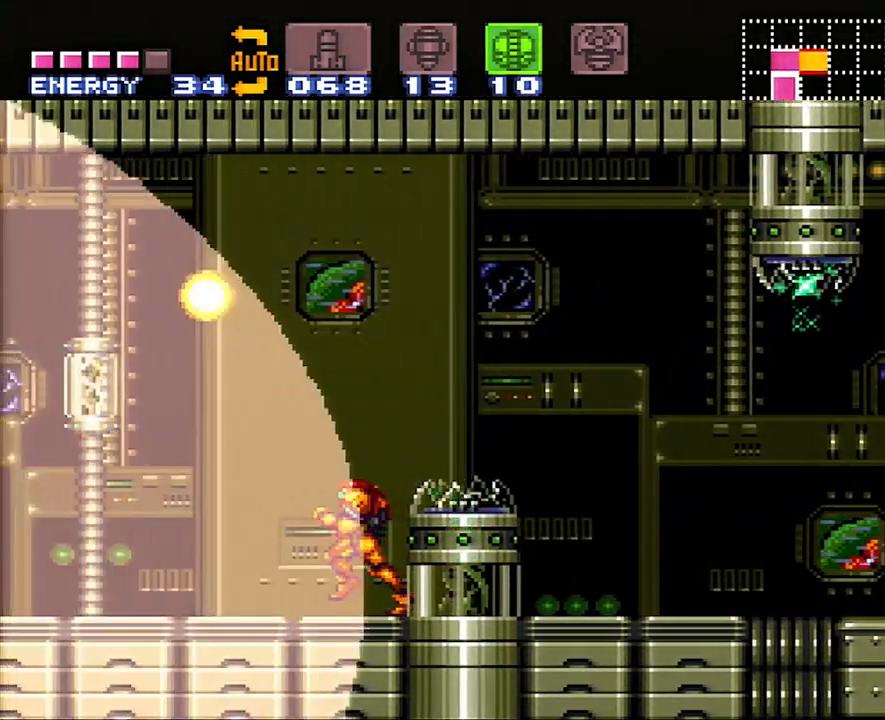
{"buttons": ["A", "DPAD_LEFT"], "events": [[350, "A", "down"]]}
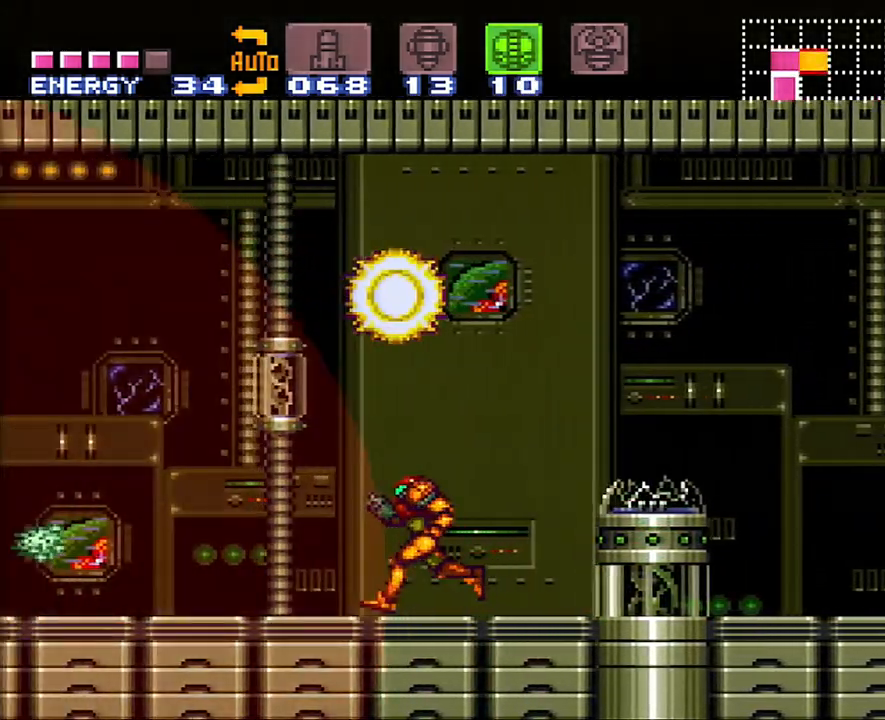
{"buttons": ["A", "DPAD_RIGHT"], "events": [[283, "DPAD_LEFT", "up"], [350, "DPAD_RIGHT", "down"]]}
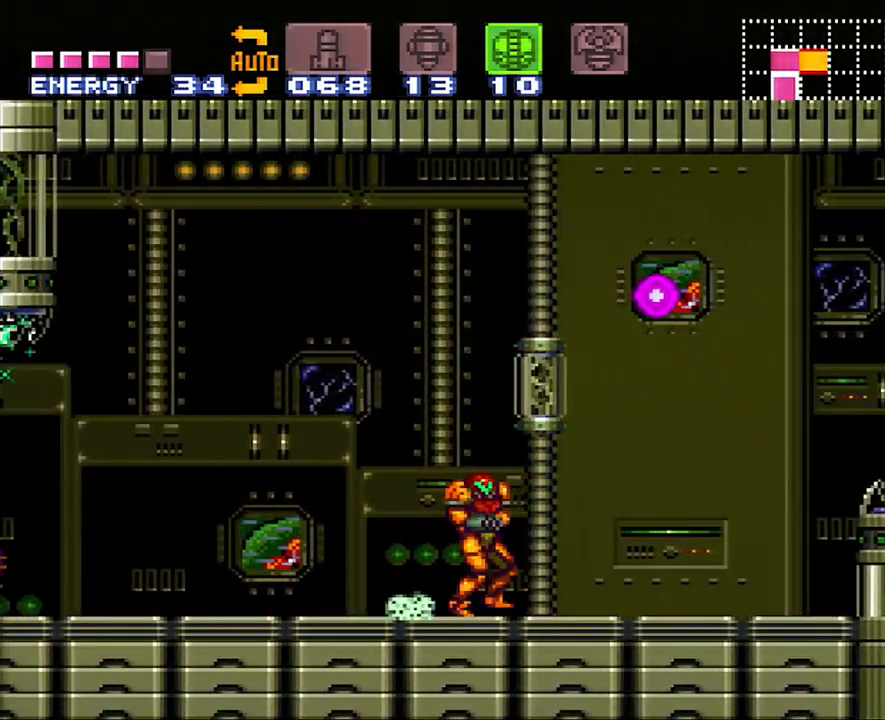
{"buttons": ["A", "DPAD_RIGHT"], "events": []}
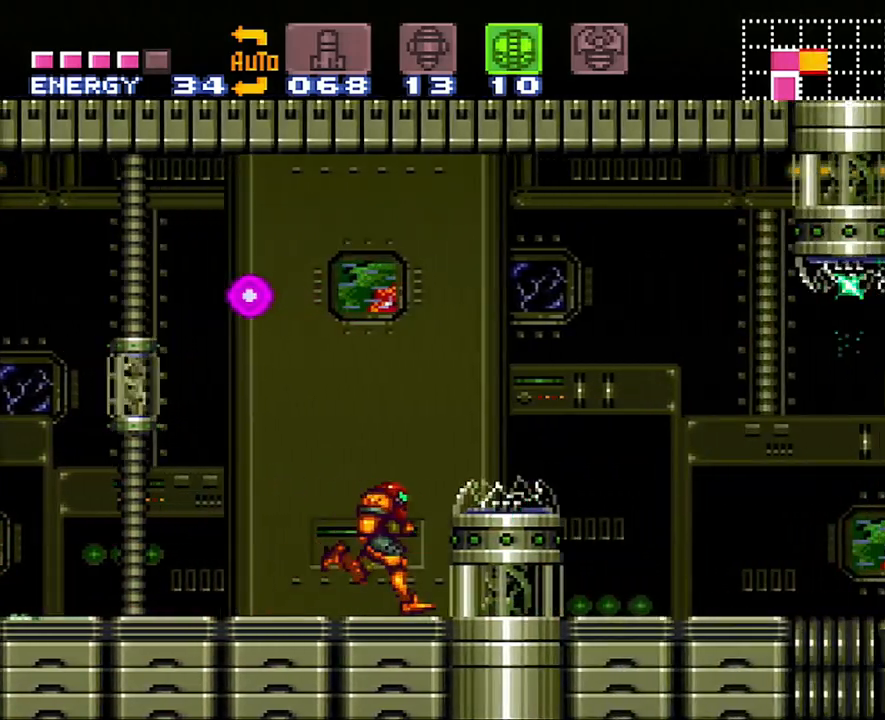
{"buttons": ["DPAD_LEFT"], "events": [[17, "DPAD_RIGHT", "up"], [67, "A", "up"], [67, "DPAD_LEFT", "down"]]}
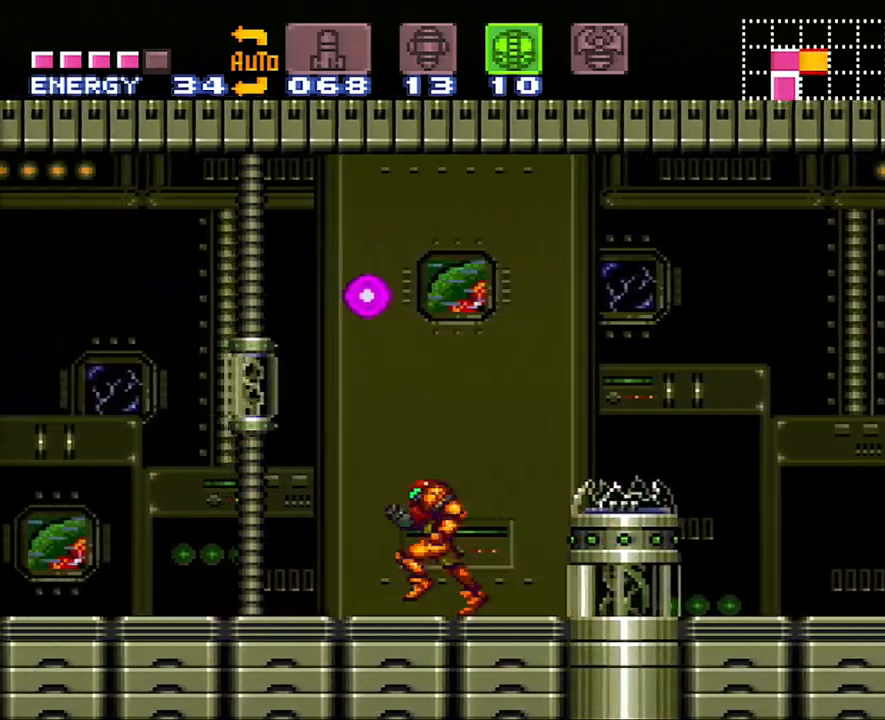
{"buttons": ["A", "DPAD_LEFT"], "events": [[133, "A", "down"]]}
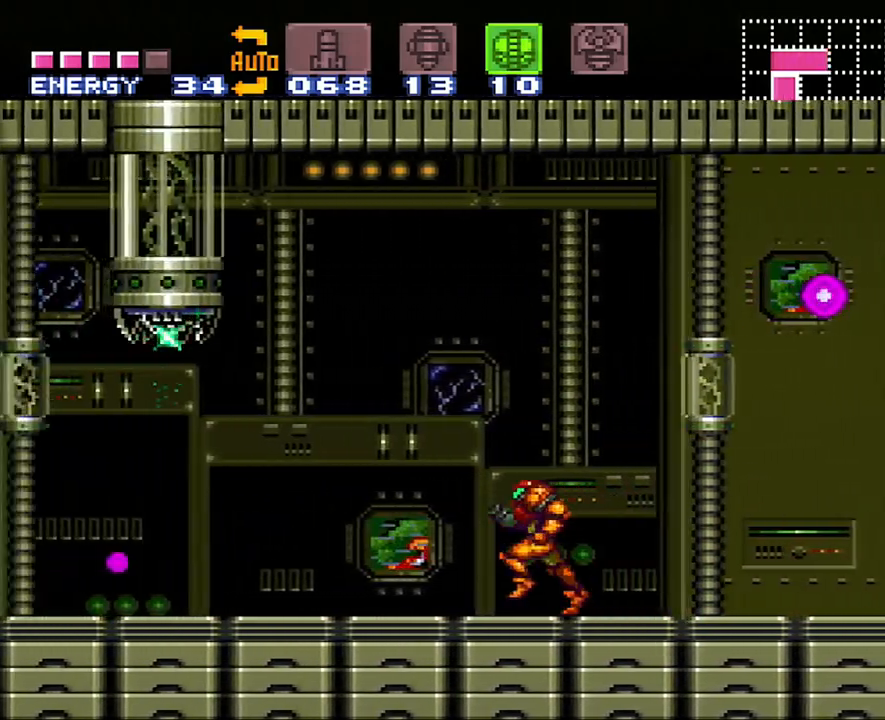
{"buttons": ["A", "DPAD_LEFT"], "events": []}
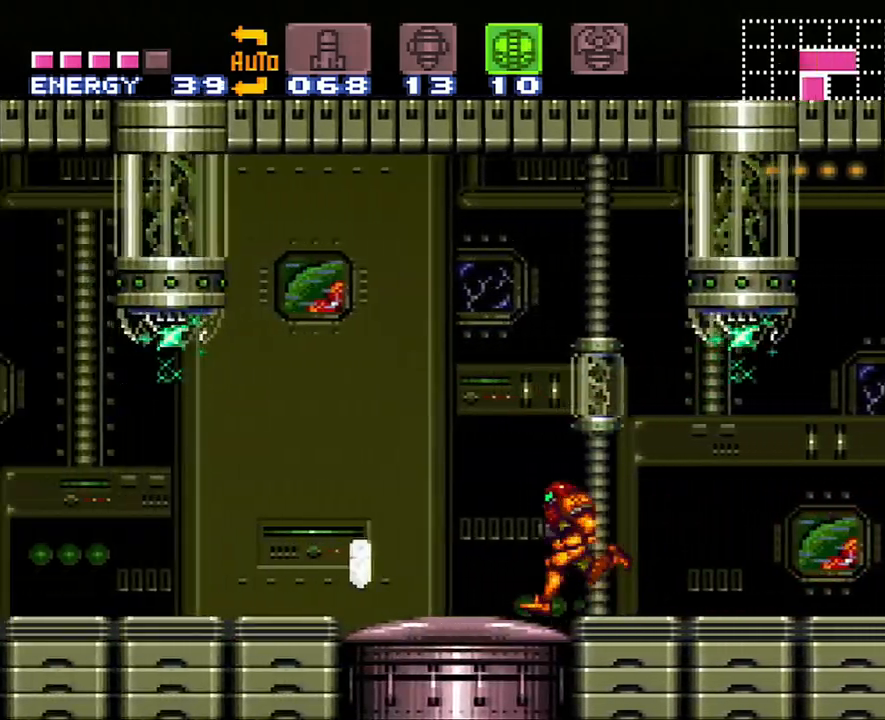
{"buttons": ["A", "DPAD_DOWN", "DPAD_LEFT"], "events": [[483, "DPAD_DOWN", "down"]]}
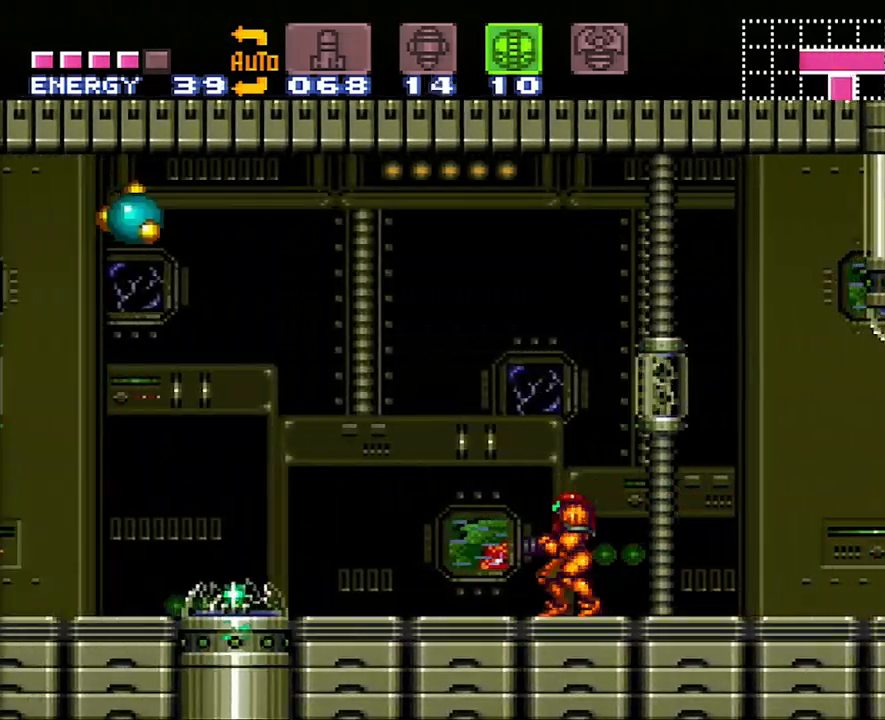
{"buttons": ["DPAD_UP", "DPAD_LEFT"]}
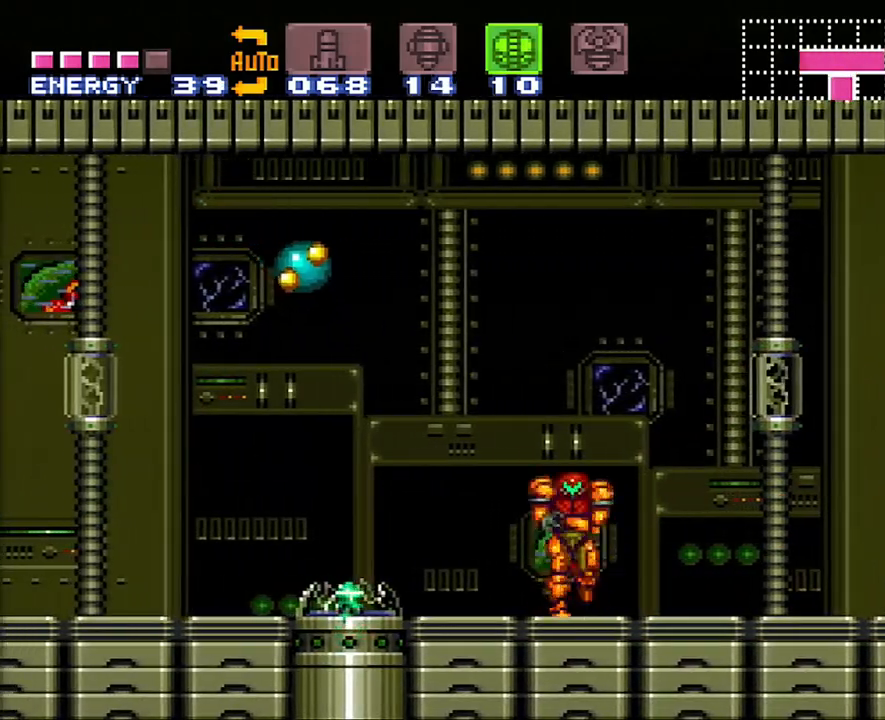
{"buttons": ["Y"], "events": [[67, "DPAD_UP", "up"], [150, "DPAD_LEFT", "up"], [150, "R1", "down"], [200, "Y", "down"], [250, "Y", "up"], [300, "R1", "up"], [333, "R1", "down"], [333, "Y", "down"], [350, "R1", "up"], [450, "Y", "up"], [483, "Y", "down"]]}
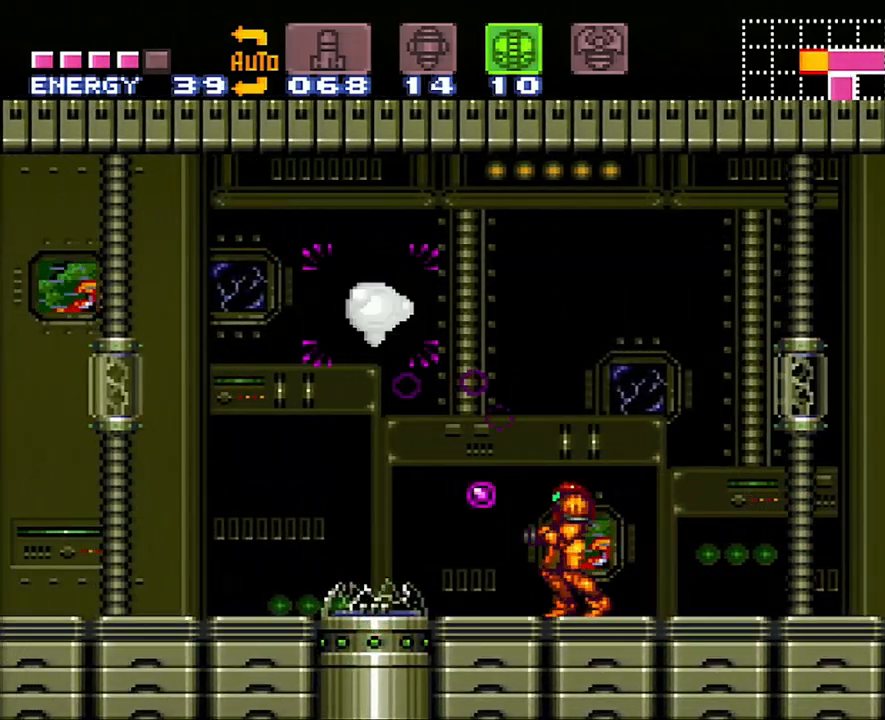
{"buttons": ["Y", "R1"], "events": [[100, "Y", "up"], [133, "Y", "down"], [233, "Y", "up"], [333, "Y", "down"], [417, "Y", "up"], [467, "R1", "down"], [467, "Y", "down"]]}
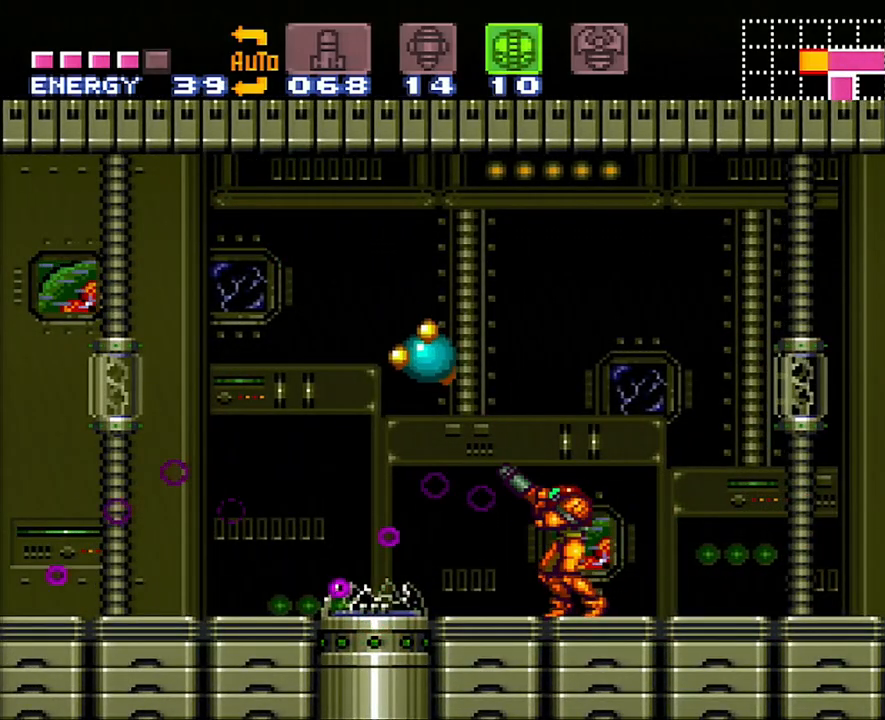
{"buttons": ["Y", "R1"], "events": [[100, "Y", "up"], [250, "Y", "down"], [350, "Y", "up"], [450, "Y", "down"]]}
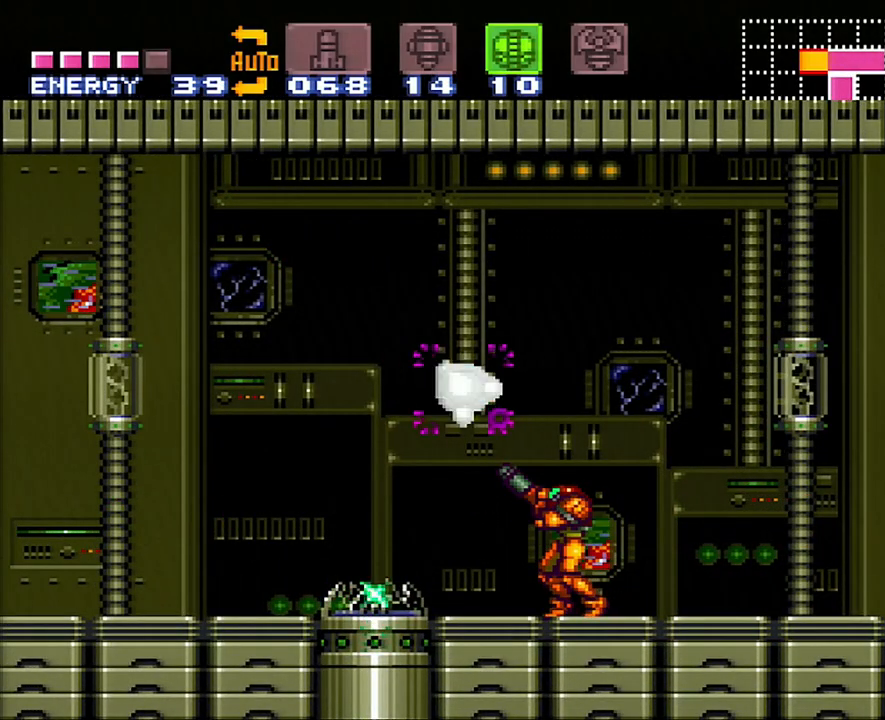
{"buttons": ["Y", "R1"], "events": [[83, "Y", "up"], [133, "Y", "down"], [217, "R1", "up"], [217, "Y", "up"], [317, "R1", "down"], [317, "Y", "down"], [417, "R1", "up"], [417, "Y", "up"], [450, "R1", "down"], [483, "Y", "down"]]}
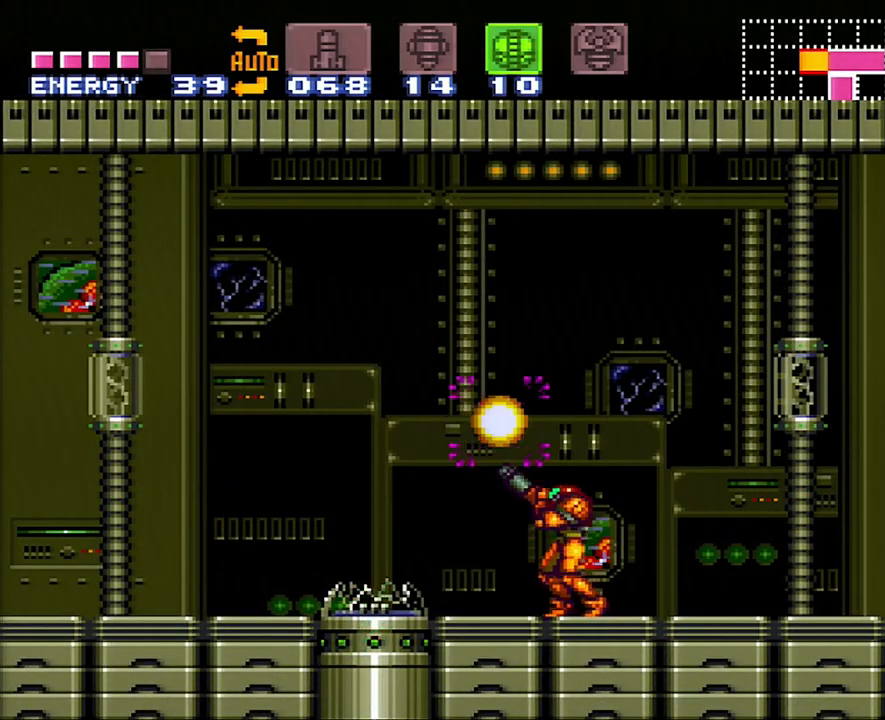
{"buttons": ["A", "DPAD_LEFT"], "events": [[67, "R1", "up"], [67, "Y", "up"], [133, "R1", "down"], [133, "Y", "down"], [217, "R1", "up"], [217, "Y", "up"], [350, "A", "down"], [383, "DPAD_LEFT", "down"]]}